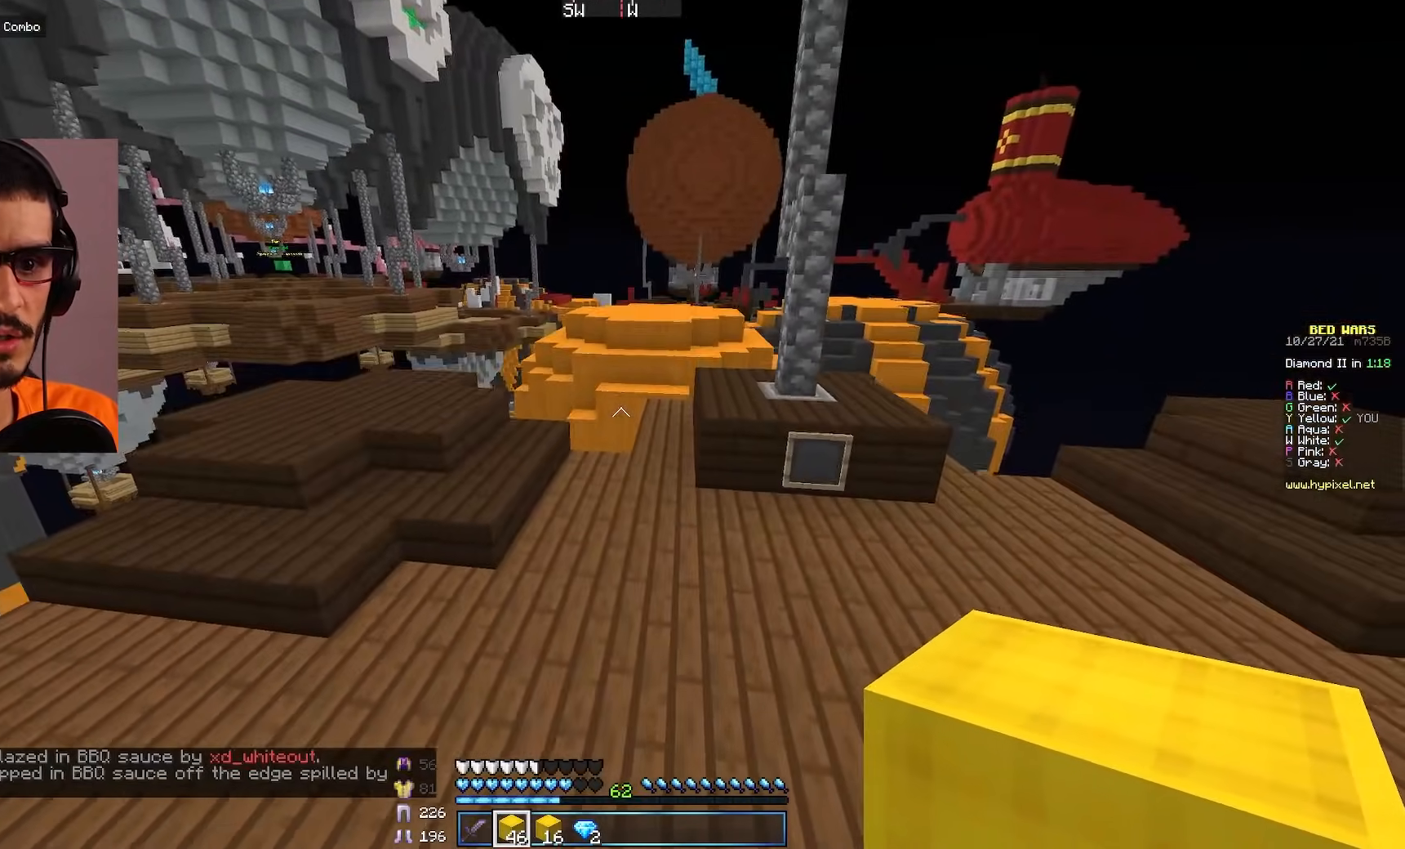
Gameplay with keyboard and mouse; each line is a JSON object with the keys and mouse buttons held at the frame after it. "events" lists presses ("down") and releases ("up") of "a", "d", "s", "w", "mouse_left" and "mouse_right" between this image and that frame as [ms after this image, input, new state], when the widget could be followed in between. "mouse_left", "mouse_right" = the "left", "right" buttons of the "mouse" list. No other keys are recorded. Fast repeated clicks can show as one long hold. Mouse movement is not recorded.
{"keys": [], "mouse": [], "events": []}
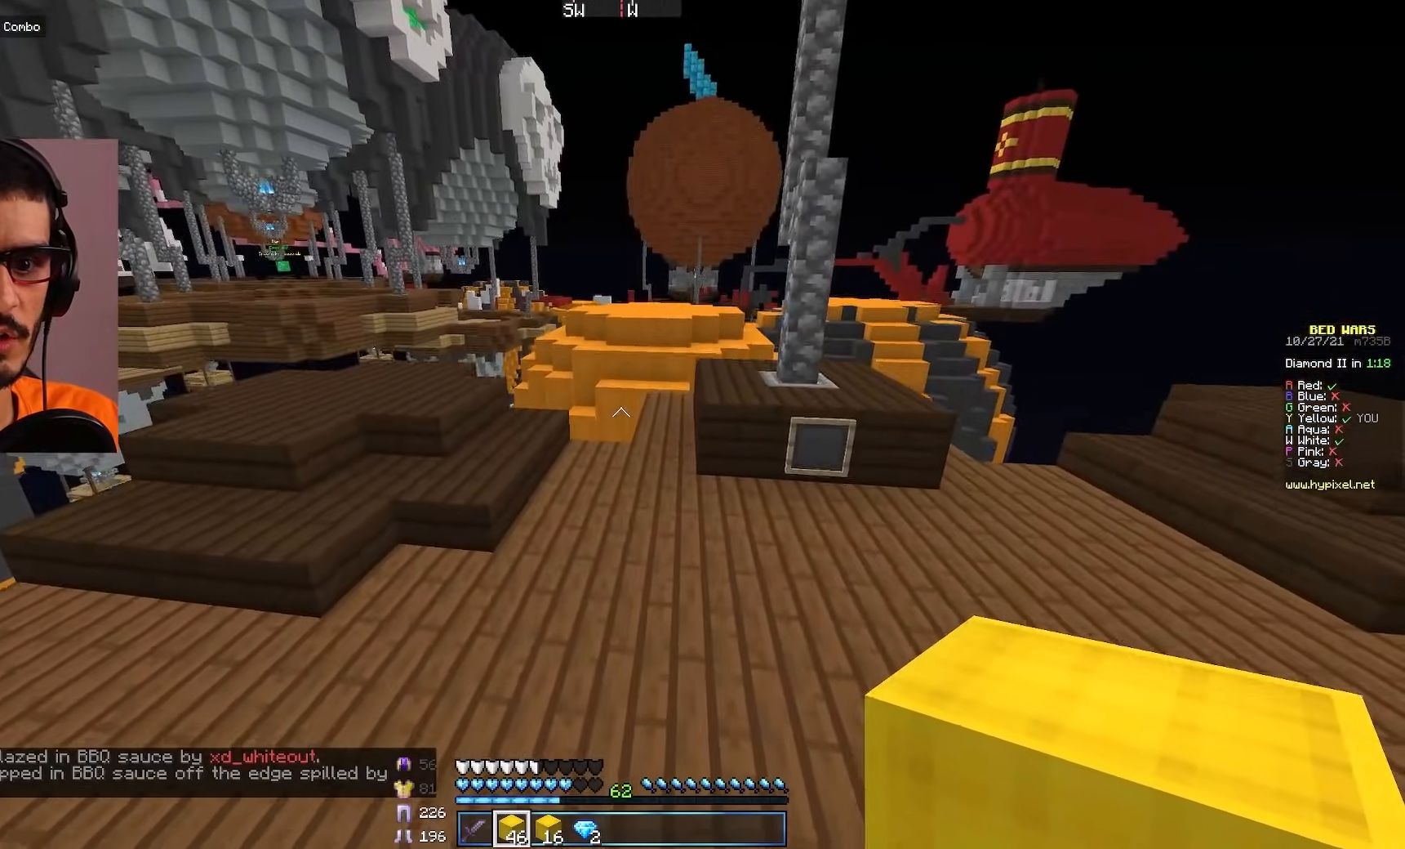
{"keys": [], "mouse": [], "events": []}
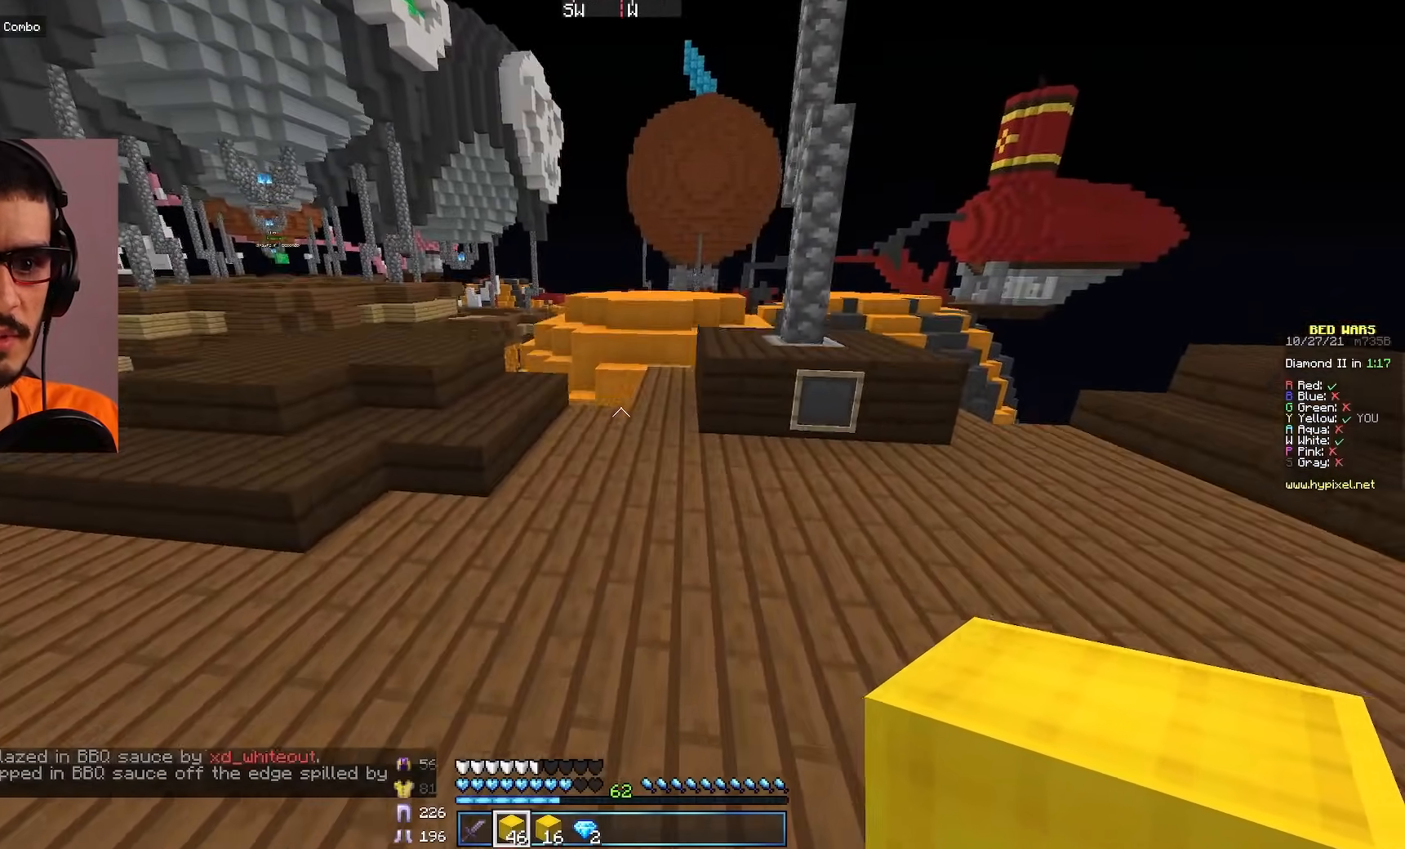
{"keys": ["w"], "mouse": [], "events": [[417, "w", "down"]]}
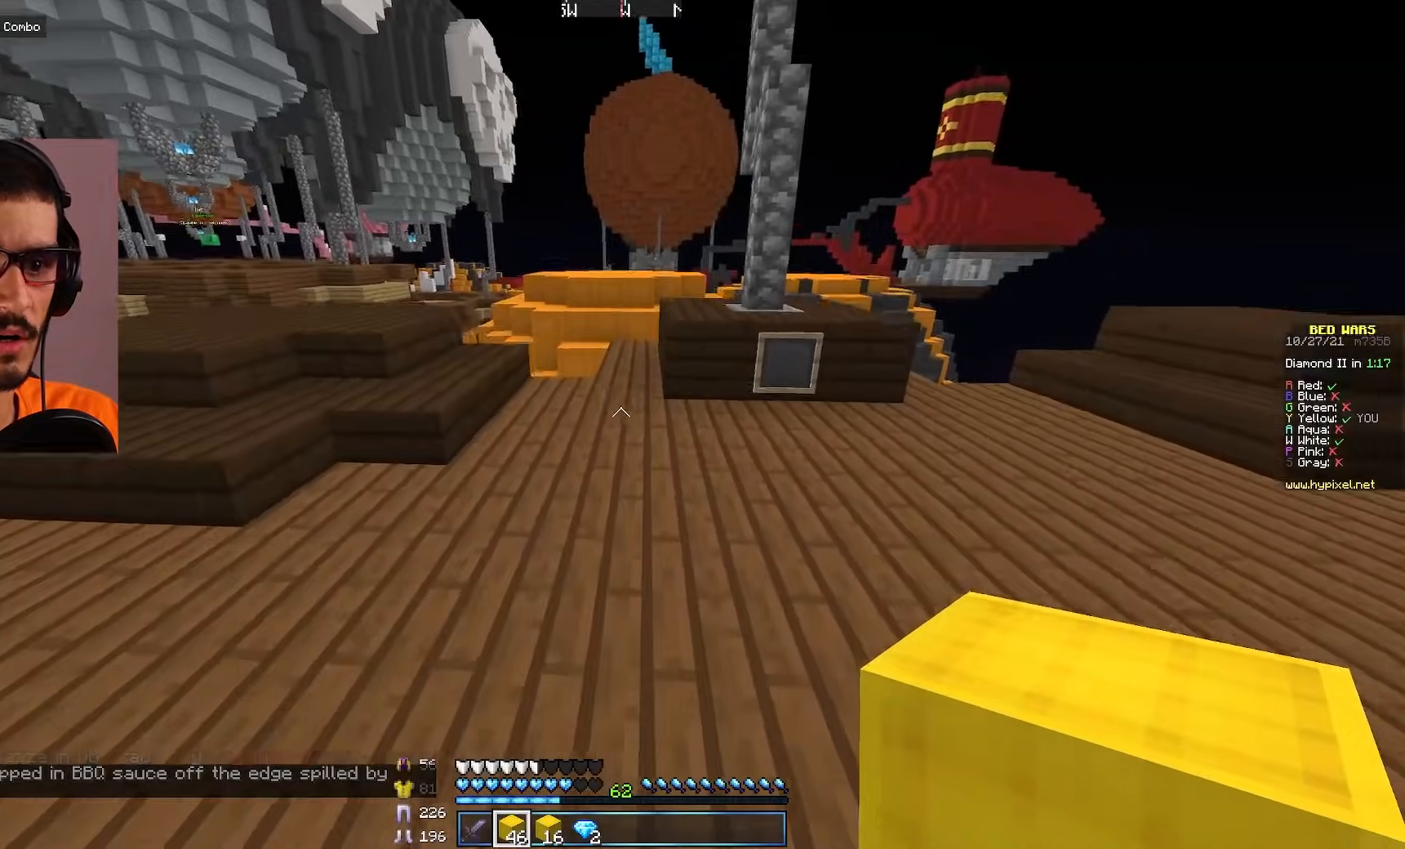
{"keys": ["w"], "mouse": [], "events": [[100, "a", "down"], [267, "a", "up"]]}
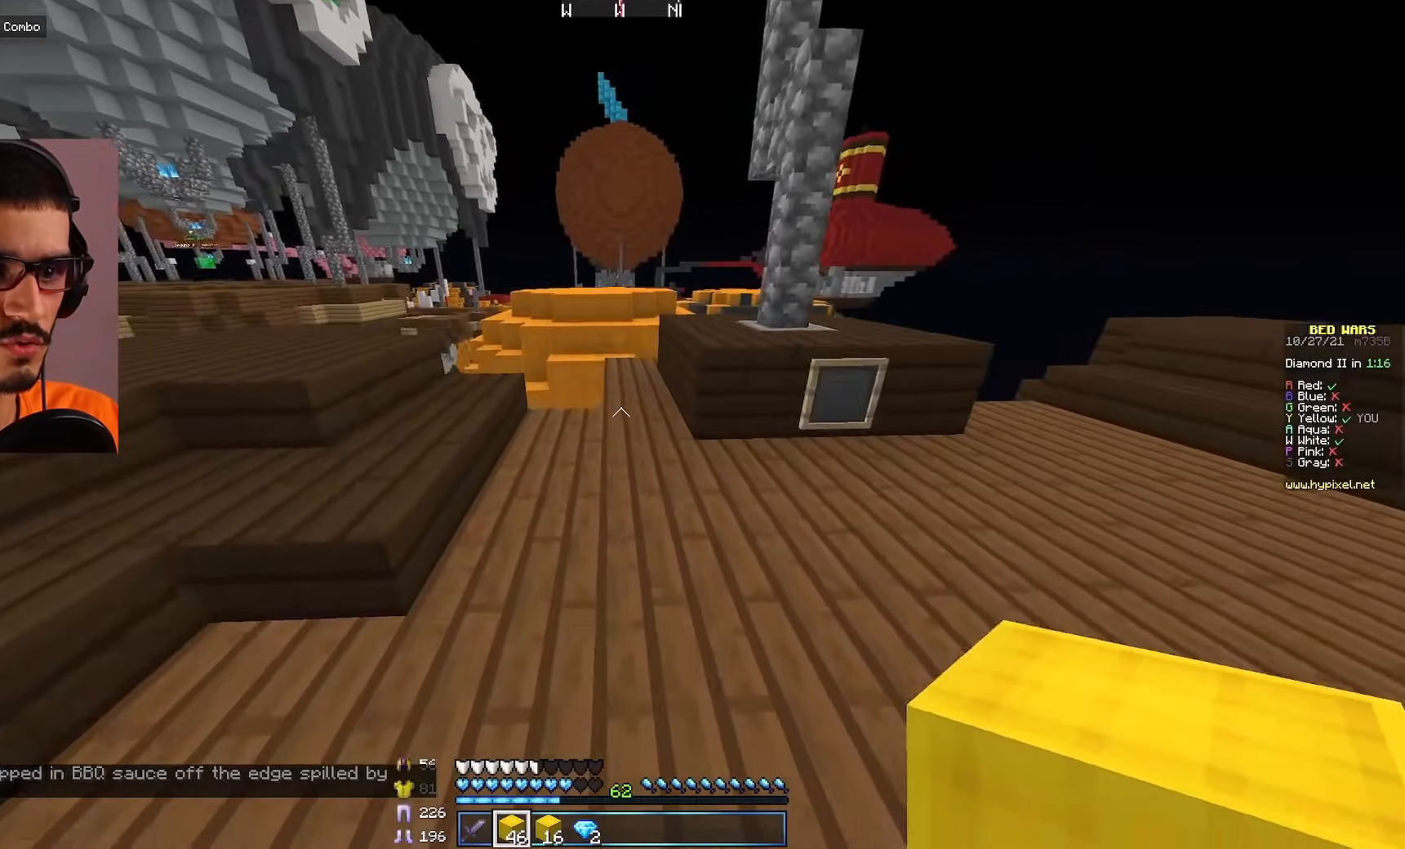
{"keys": ["w"], "mouse": [], "events": []}
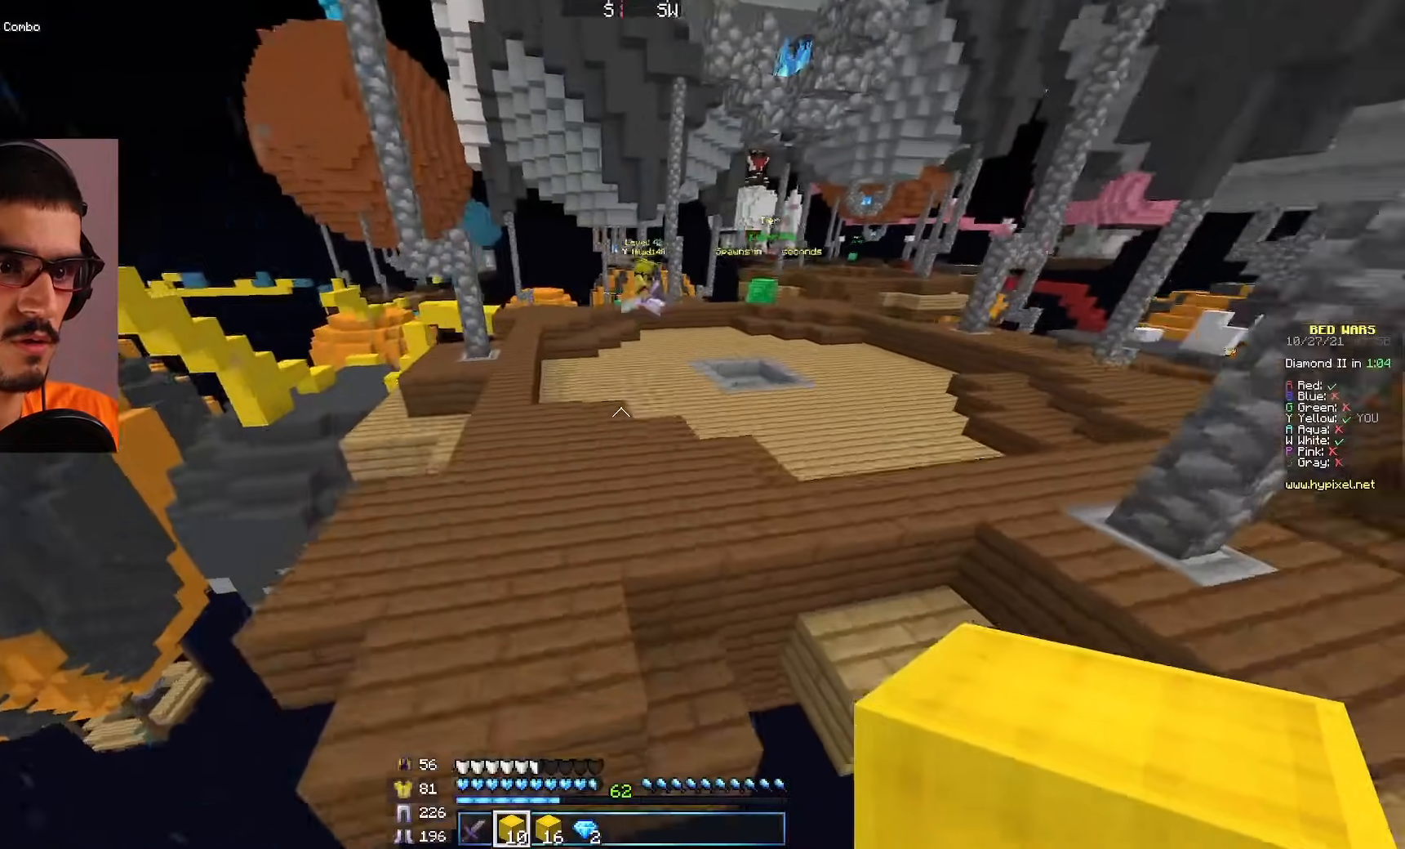
{"keys": ["w"], "mouse": [], "events": []}
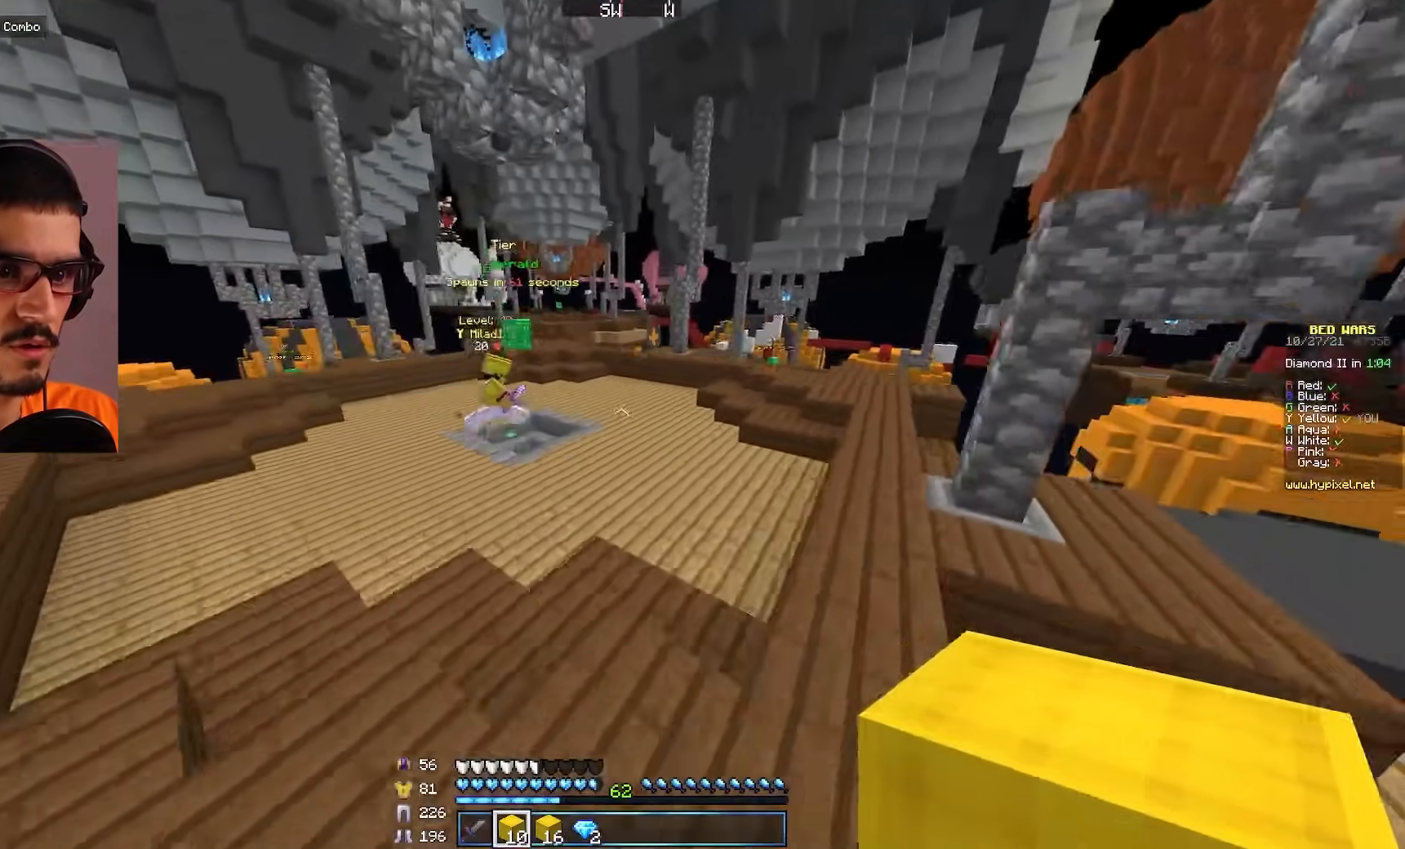
{"keys": ["w"], "mouse": [], "events": []}
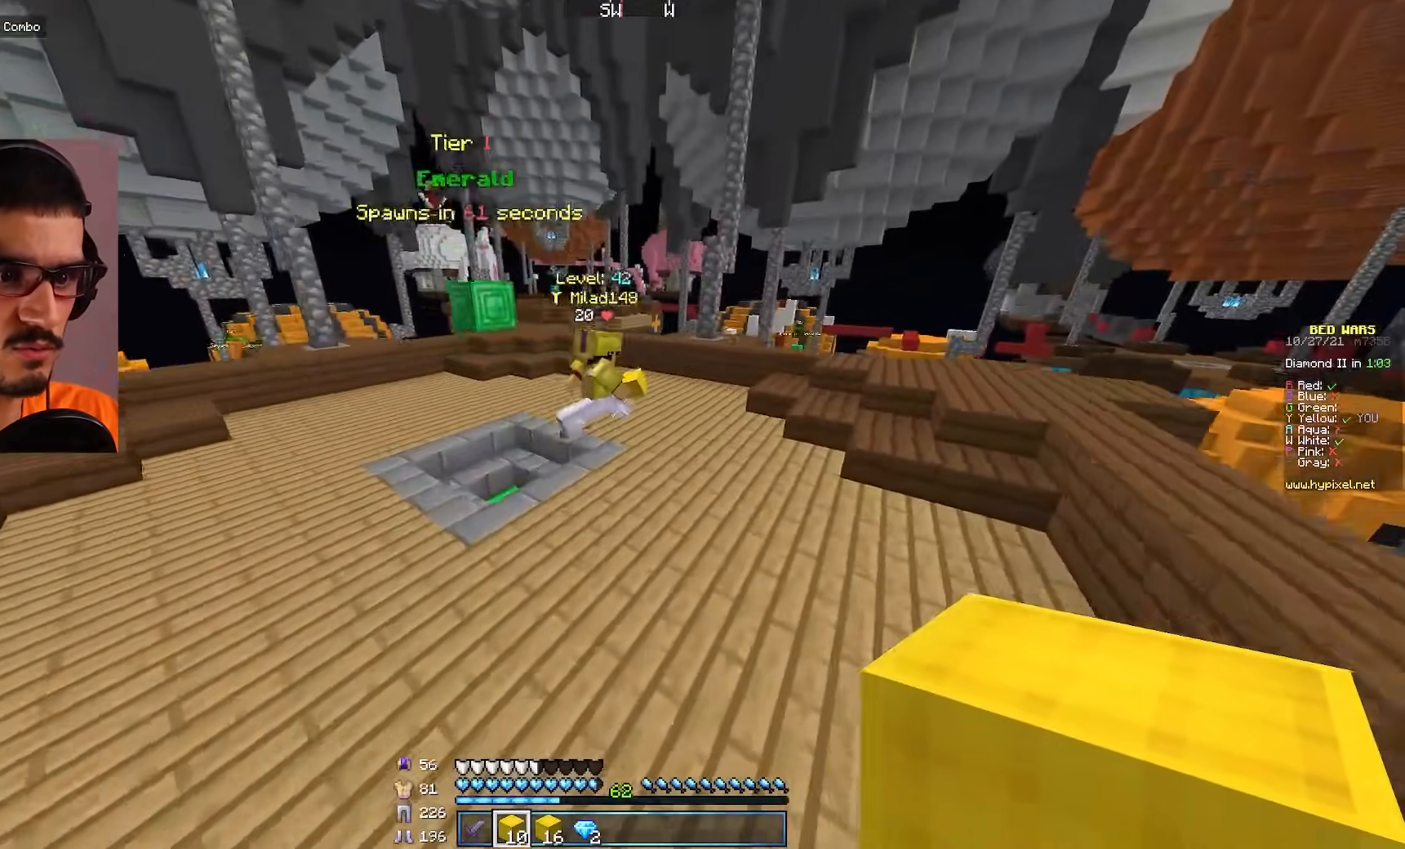
{"keys": ["w"], "mouse": [], "events": []}
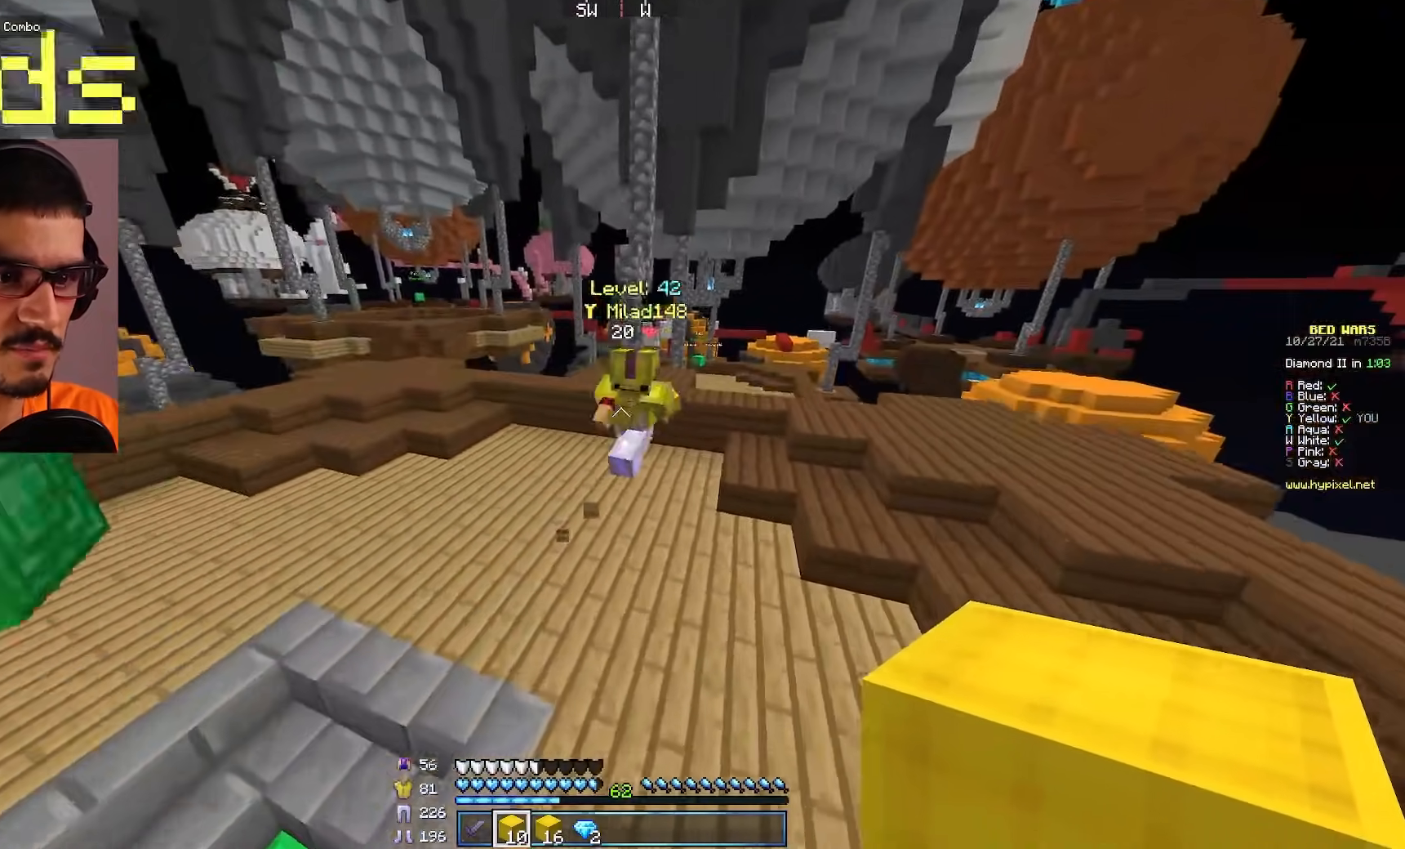
{"keys": ["a", "w"], "mouse": [], "events": [[217, "a", "down"]]}
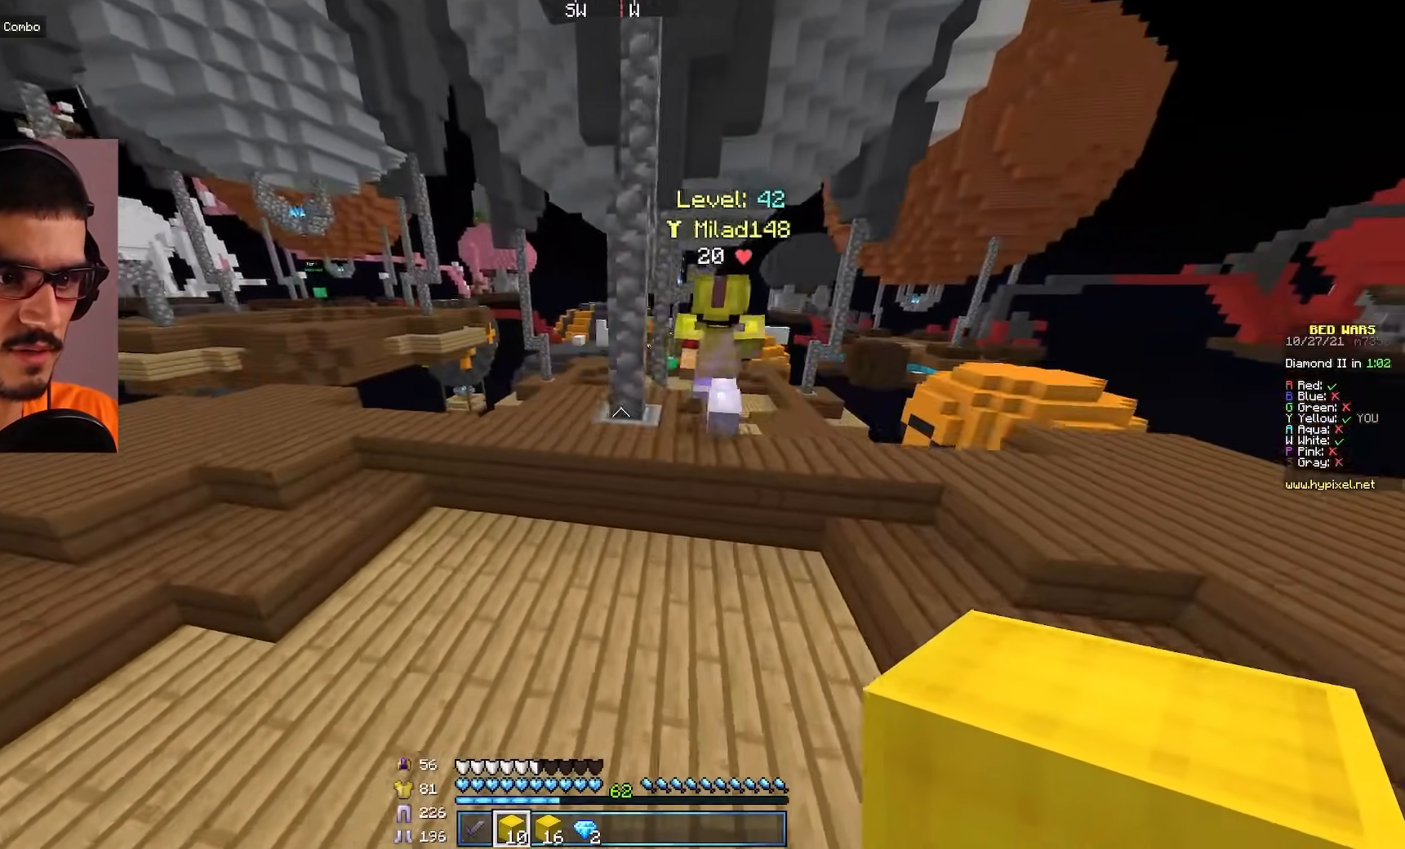
{"keys": ["w"], "mouse": [], "events": [[200, "a", "up"]]}
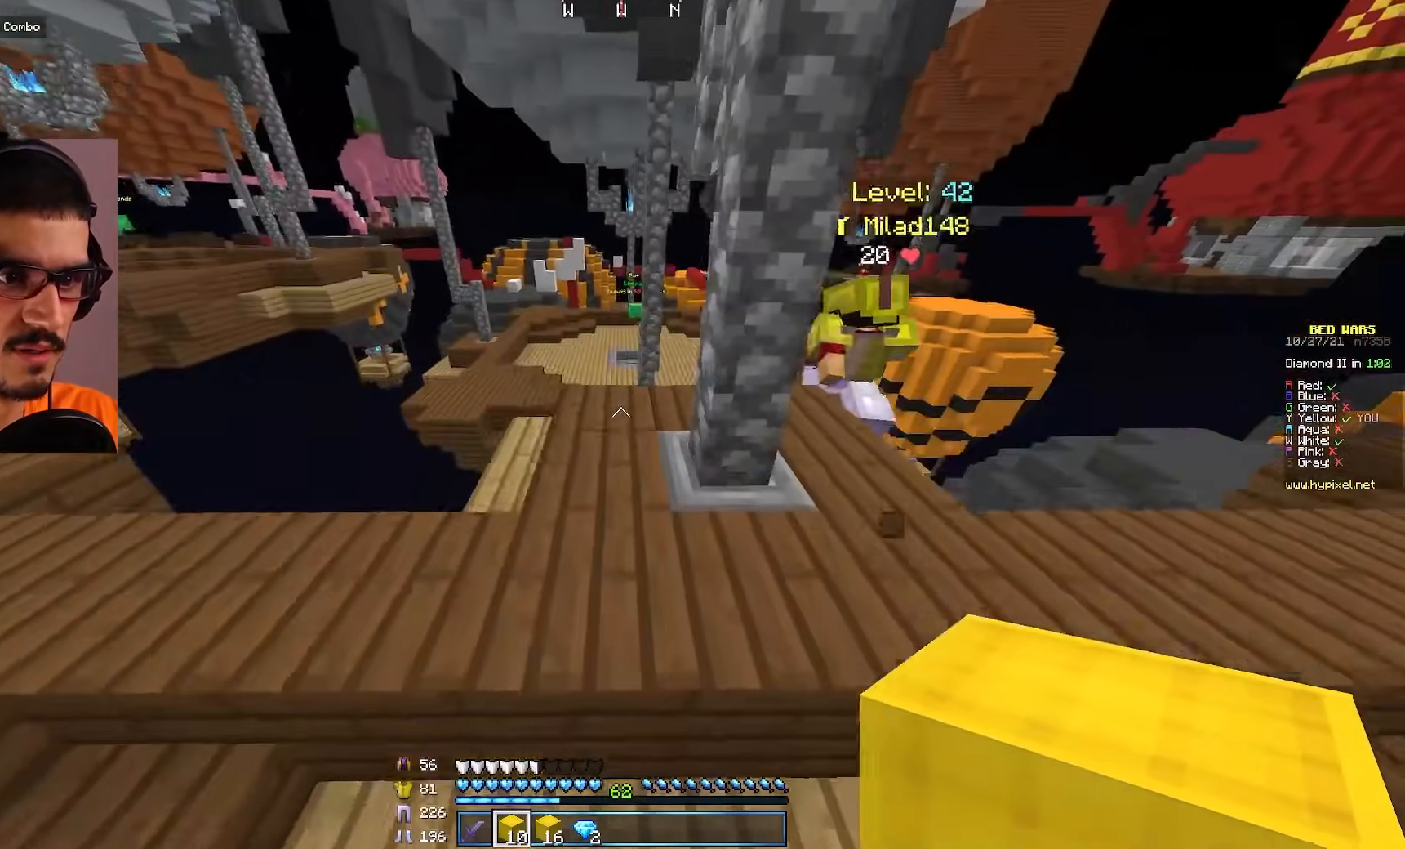
{"keys": ["w"], "mouse": [], "events": []}
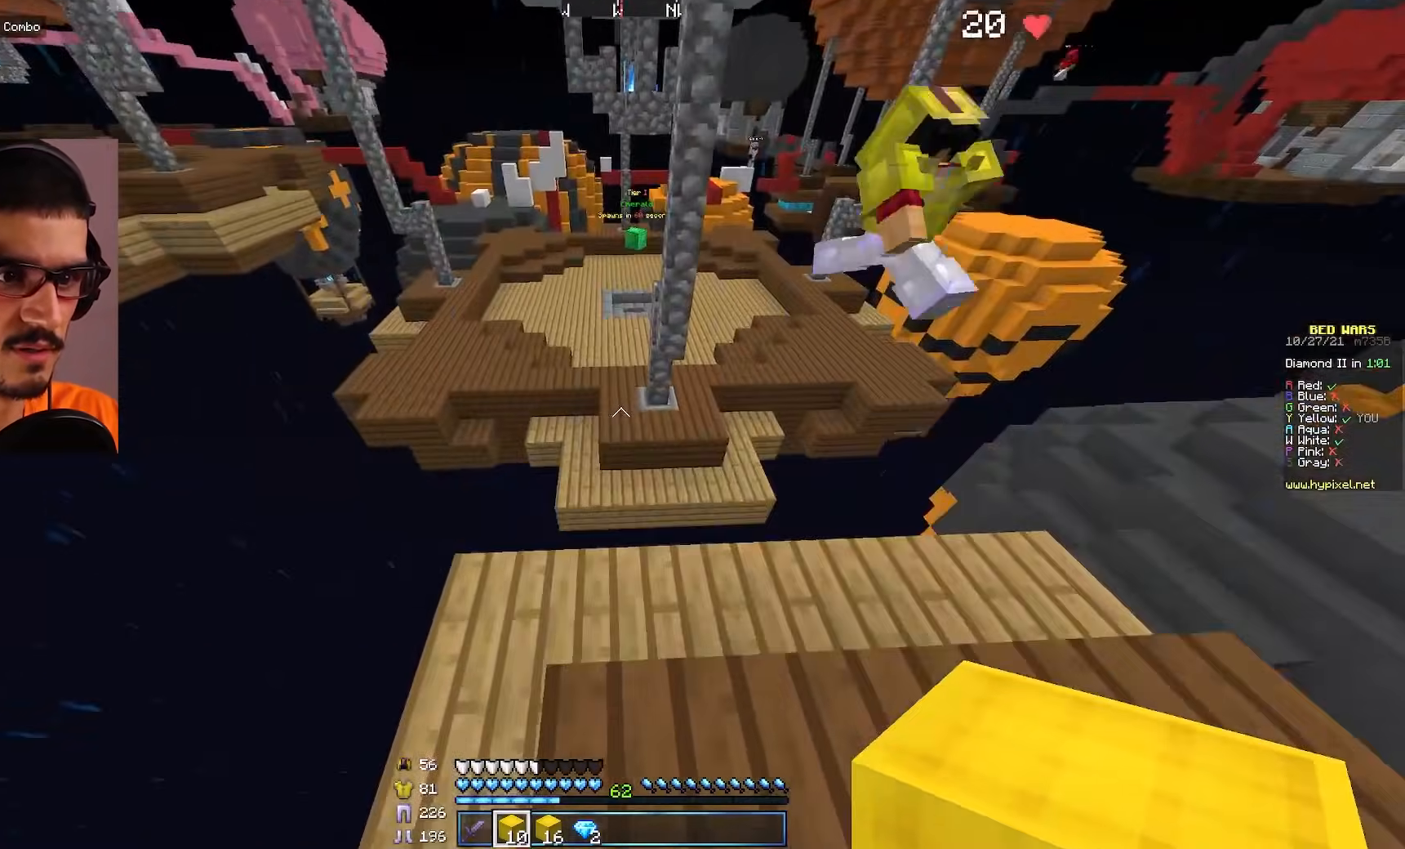
{"keys": ["w"], "mouse": [], "events": []}
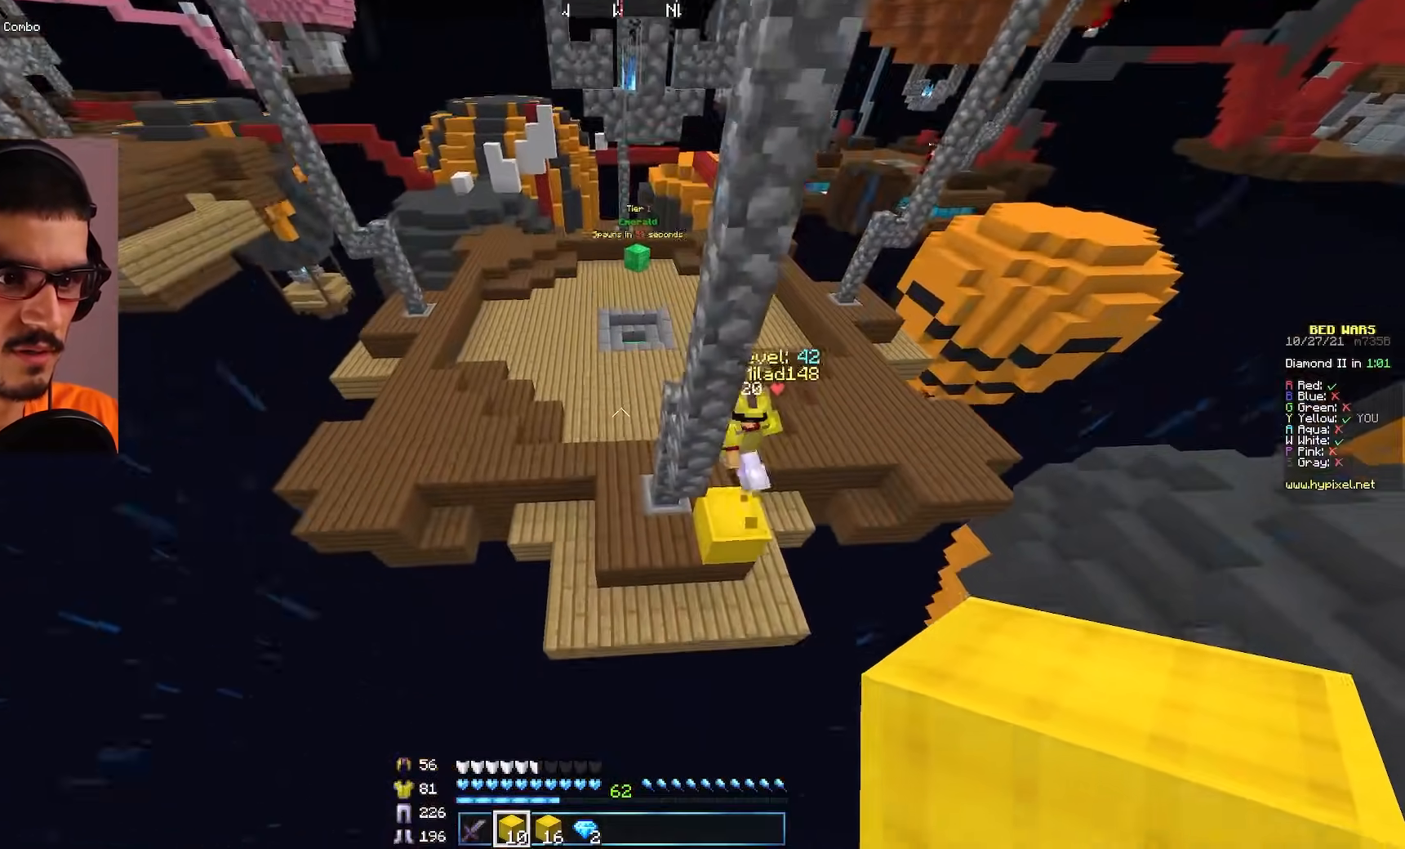
{"keys": ["w"], "mouse": [], "events": [[333, "mouse_right", "down"], [450, "mouse_right", "up"]]}
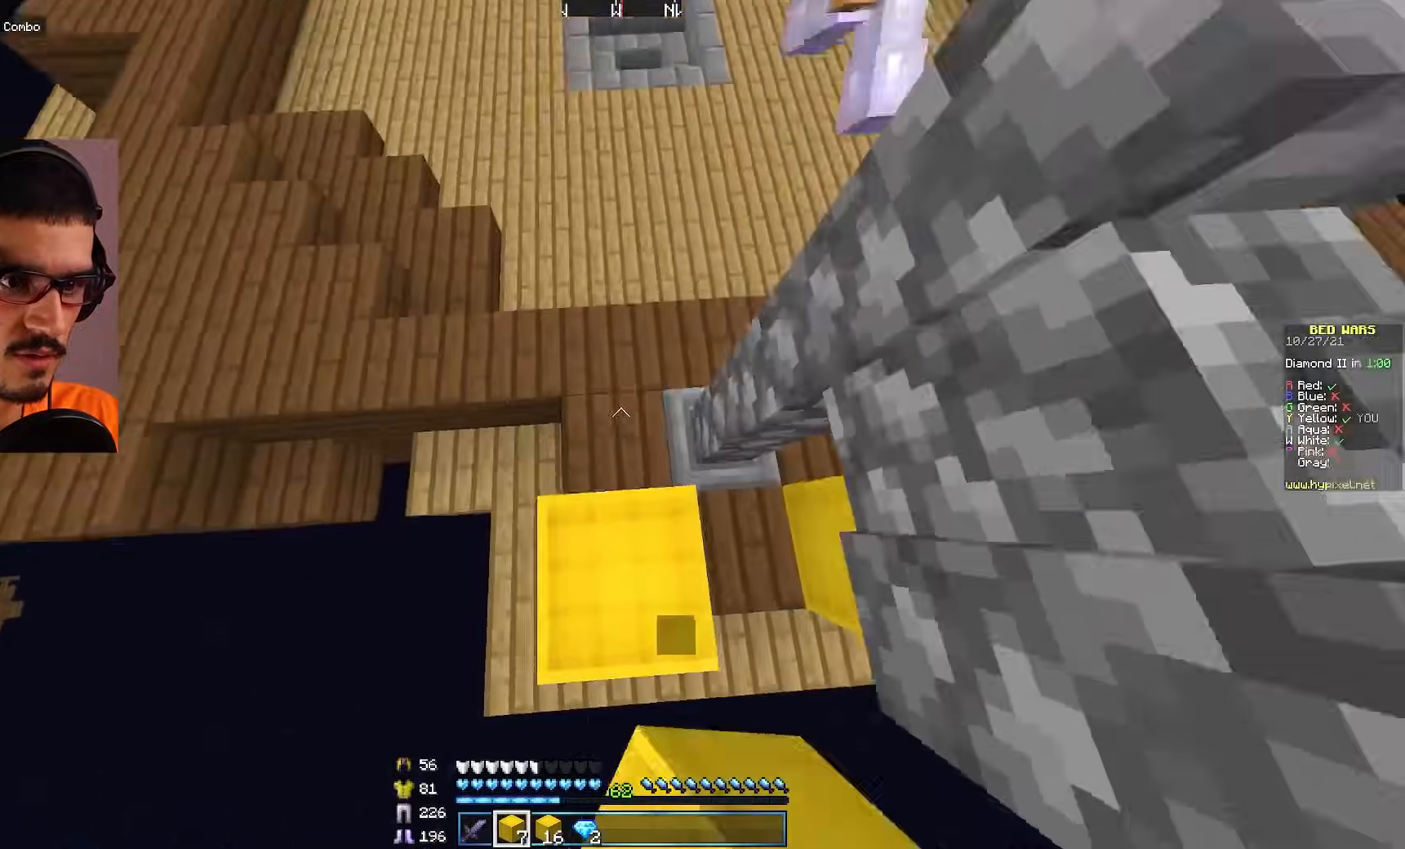
{"keys": ["w"], "mouse": [], "events": []}
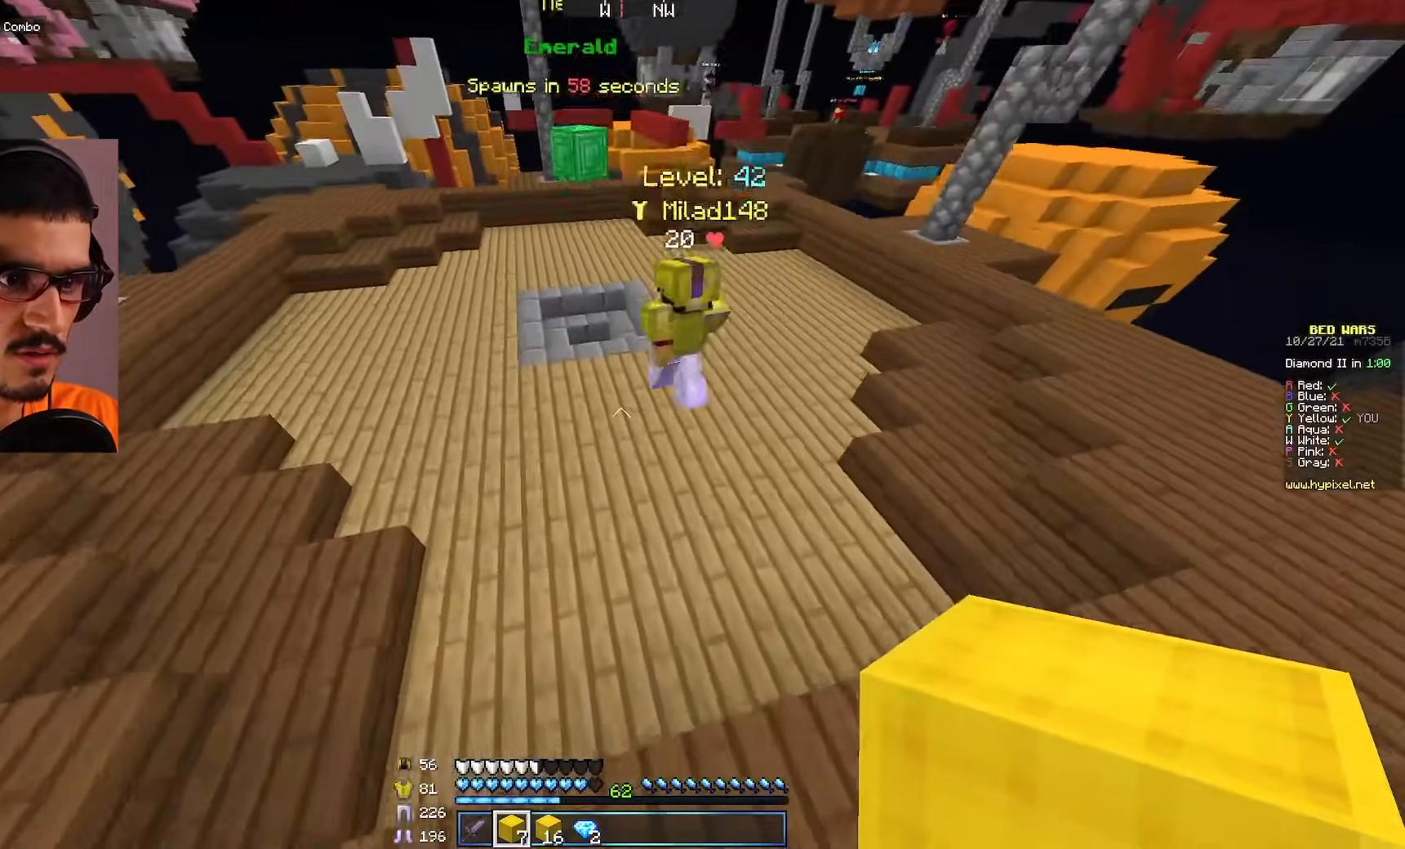
{"keys": ["w"], "mouse": [], "events": []}
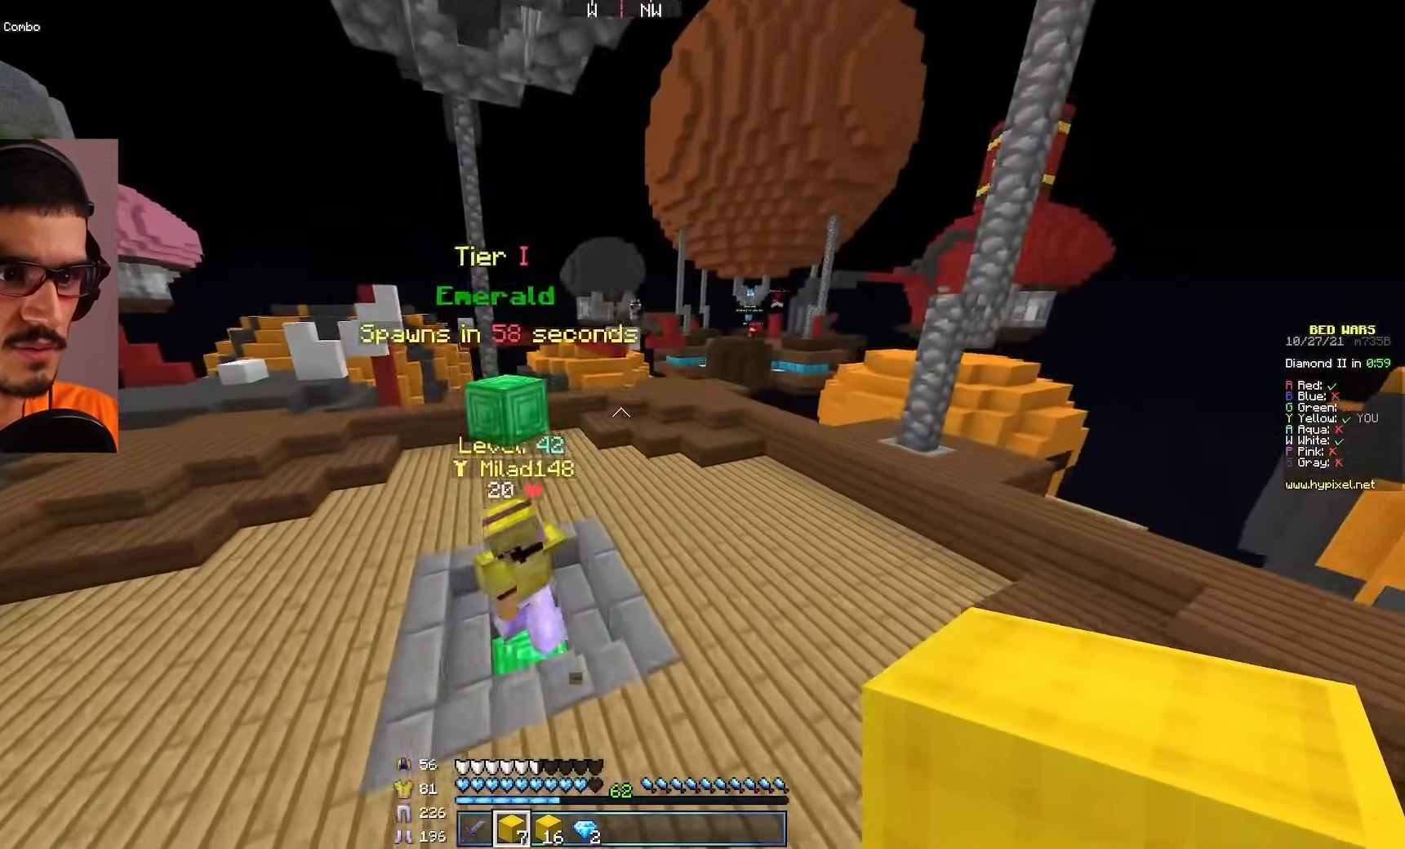
{"keys": [], "mouse": [], "events": [[100, "d", "down"], [433, "d", "up"], [467, "w", "up"]]}
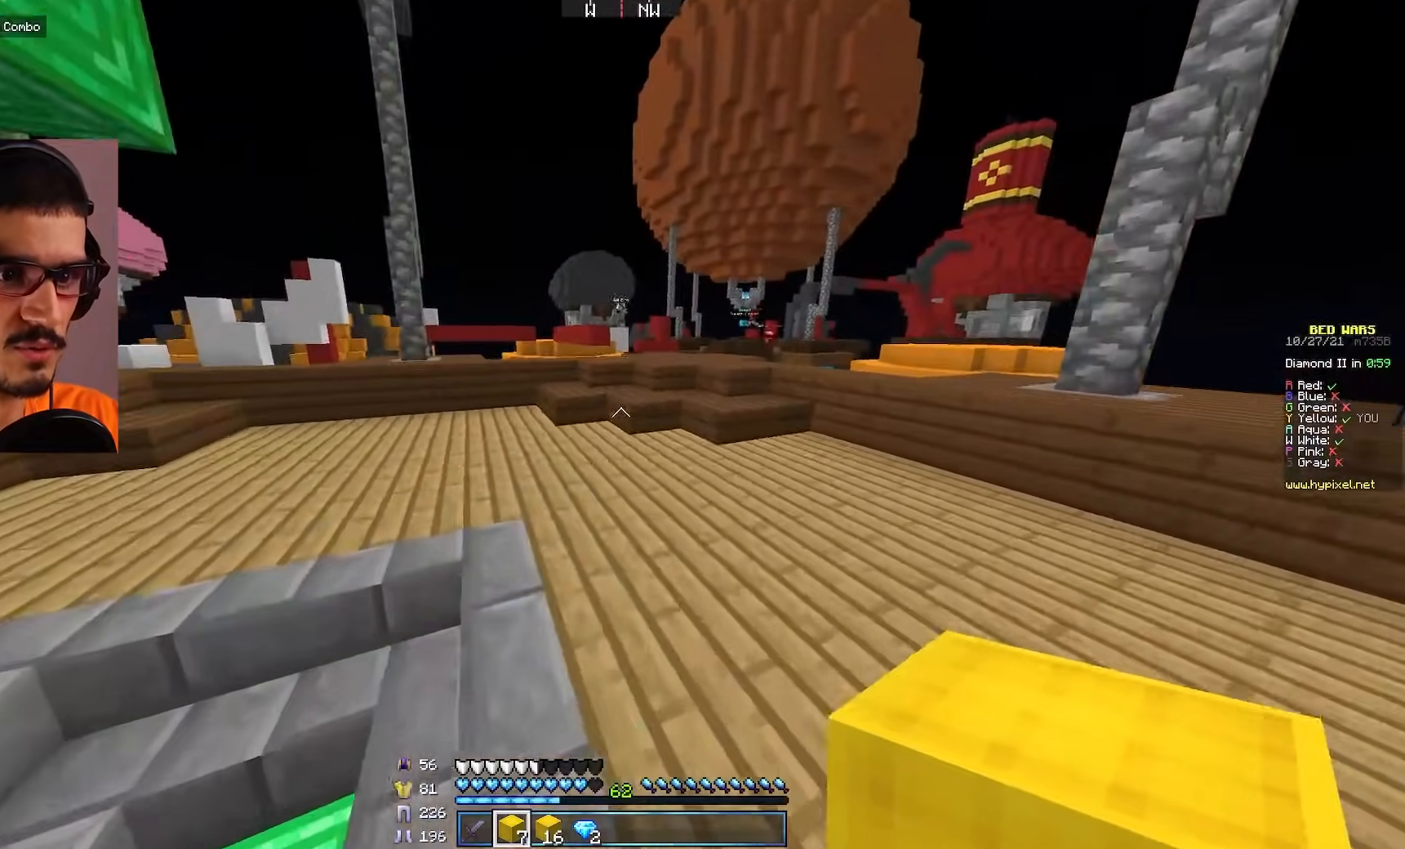
{"keys": [], "mouse": [], "events": []}
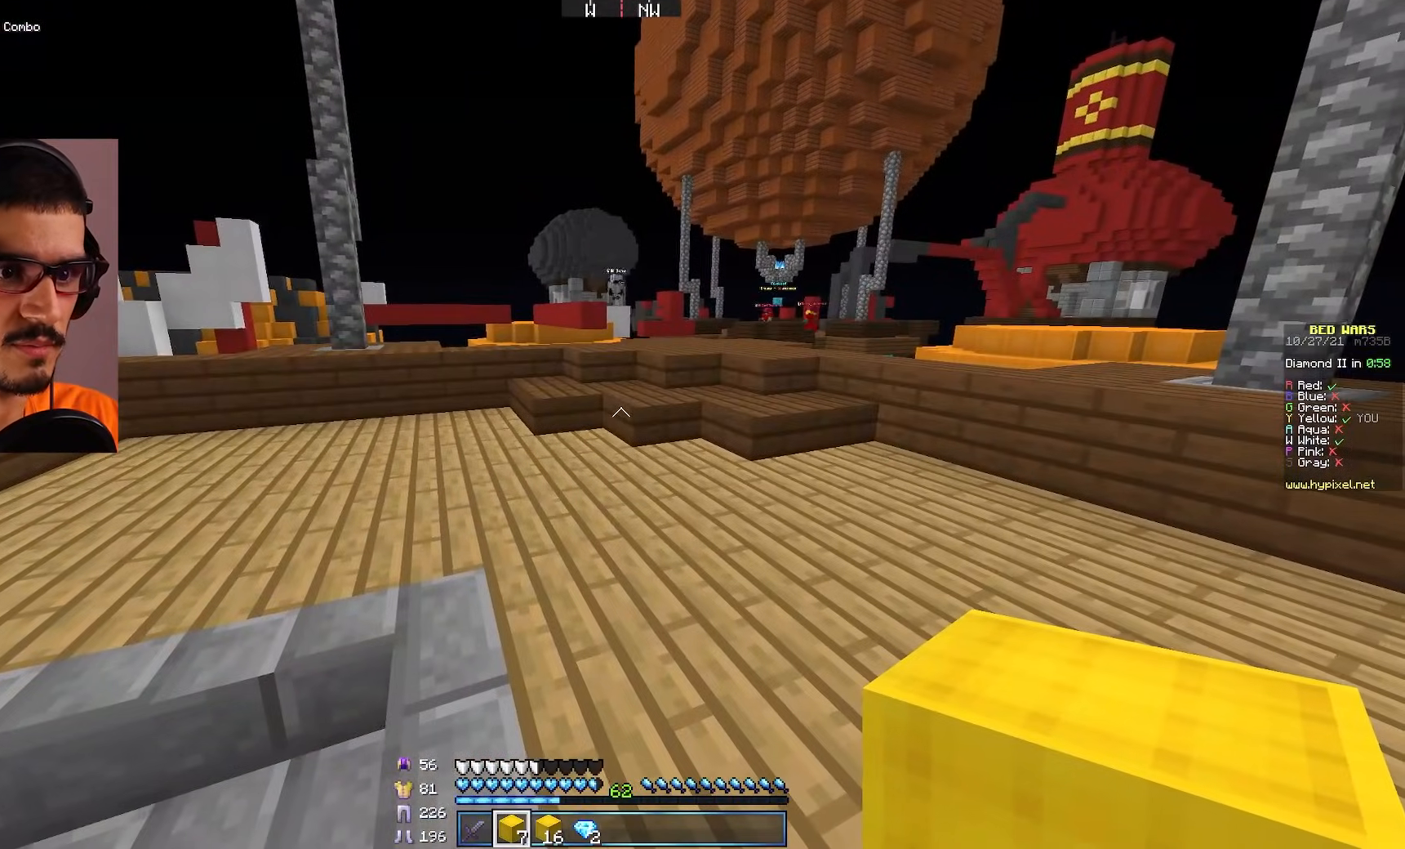
{"keys": ["a"], "mouse": [], "events": [[417, "a", "down"]]}
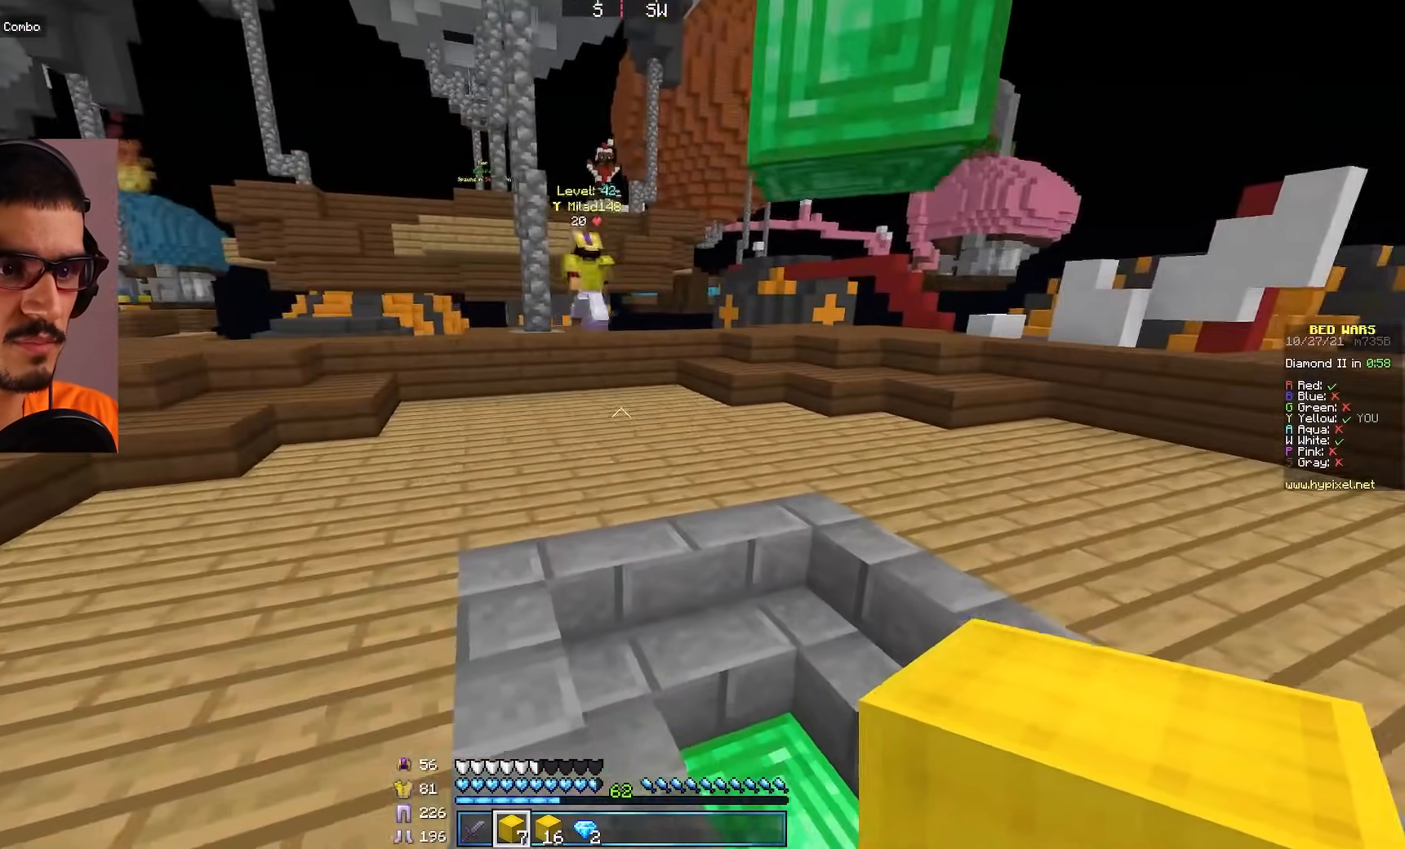
{"keys": [], "mouse": [], "events": [[67, "a", "up"]]}
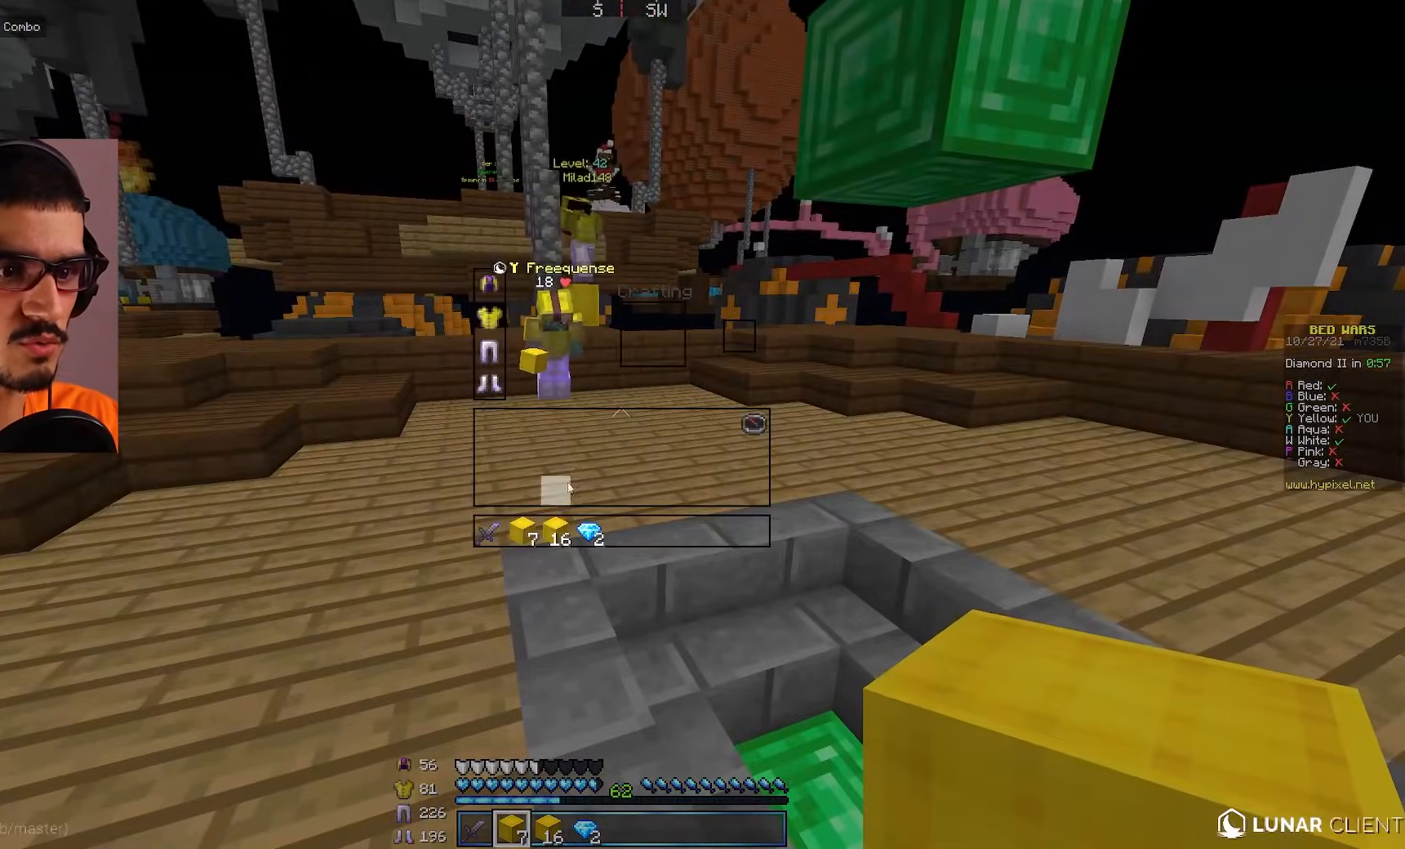
{"keys": [], "mouse": [], "events": []}
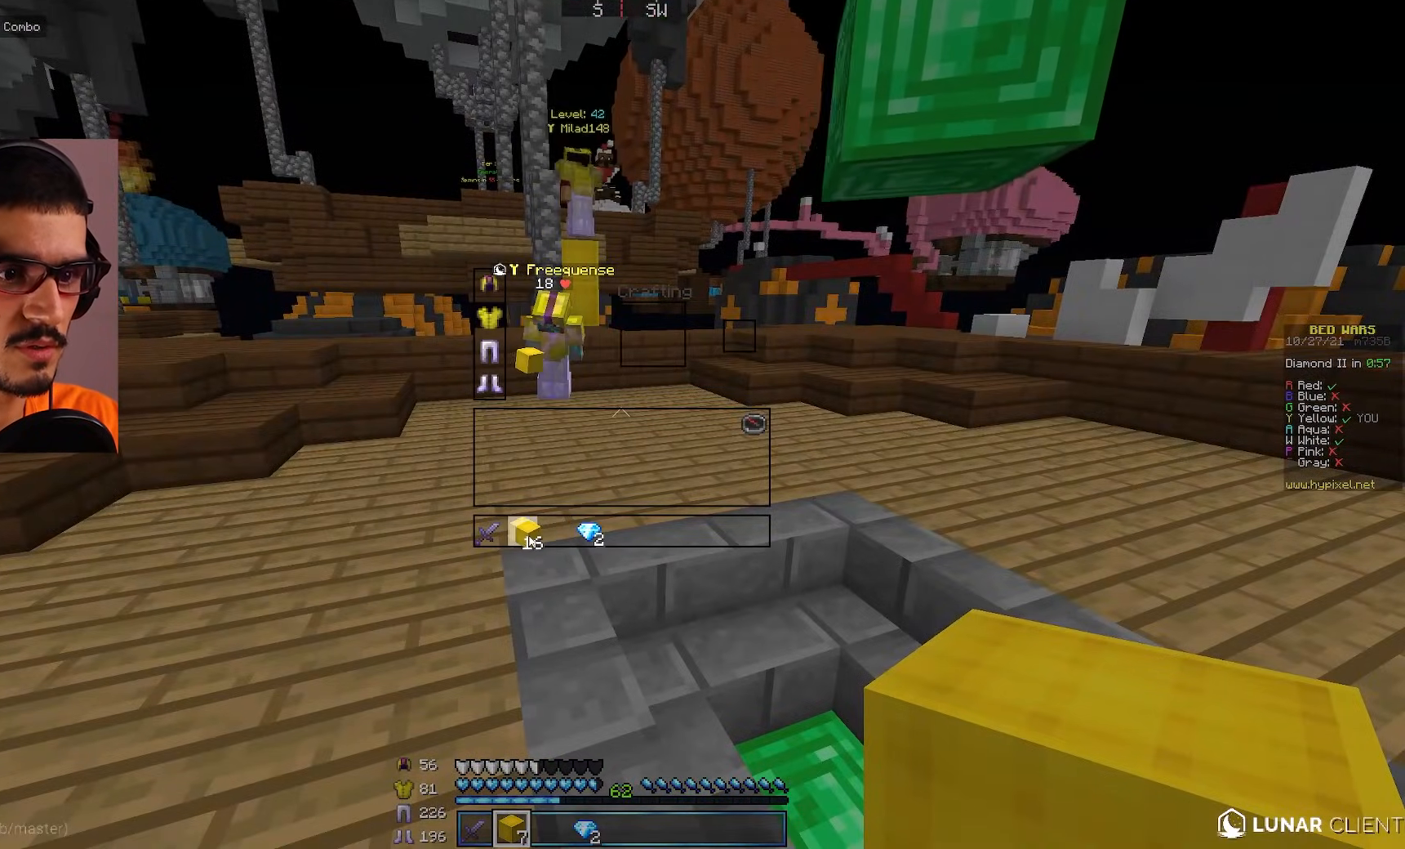
{"keys": [], "mouse": [], "events": [[133, "s", "down"], [250, "s", "up"], [317, "mouse_right", "down"], [417, "mouse_right", "up"]]}
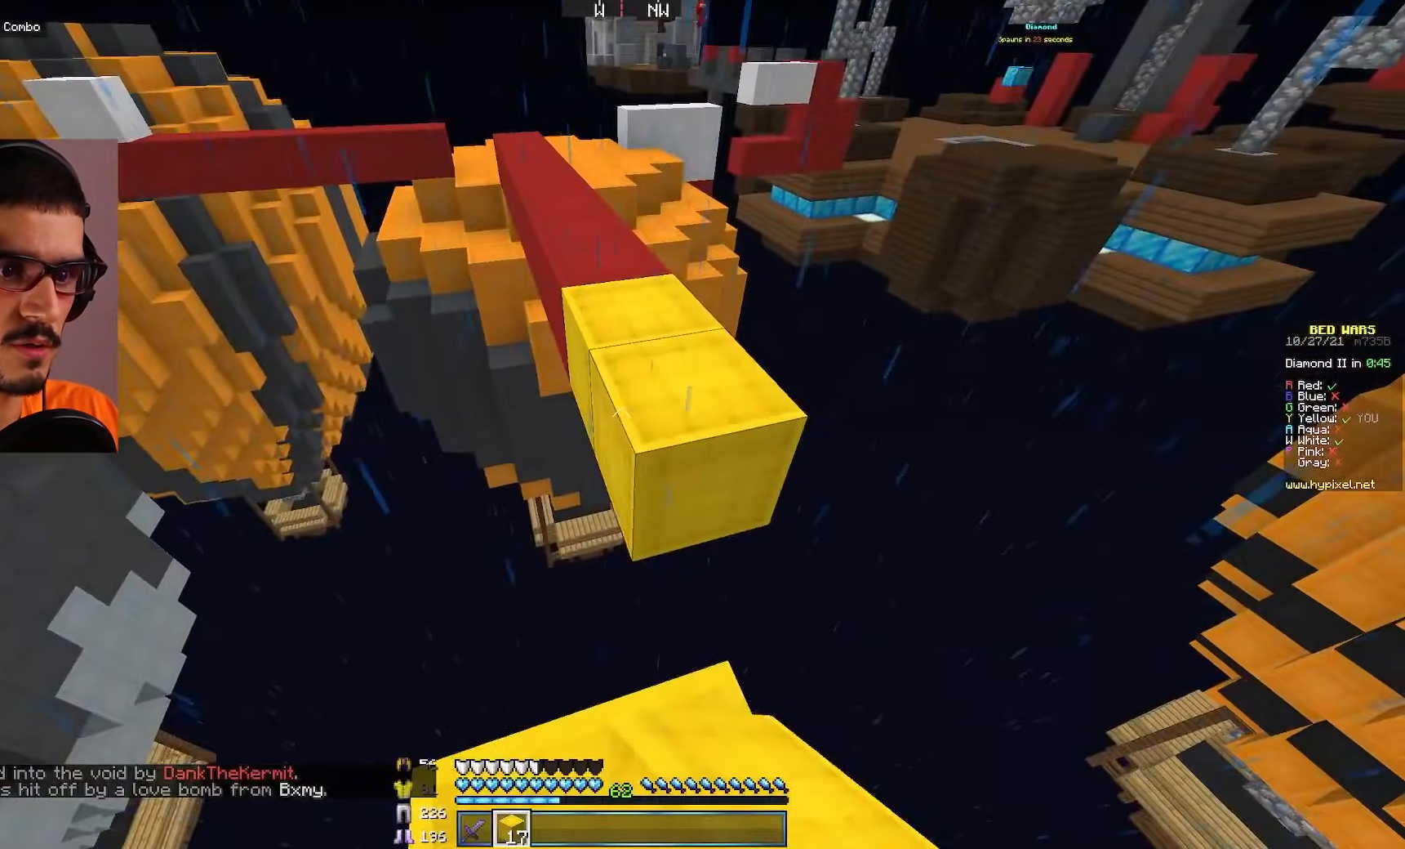
{"keys": ["w"], "mouse": [], "events": [[117, "w", "down"]]}
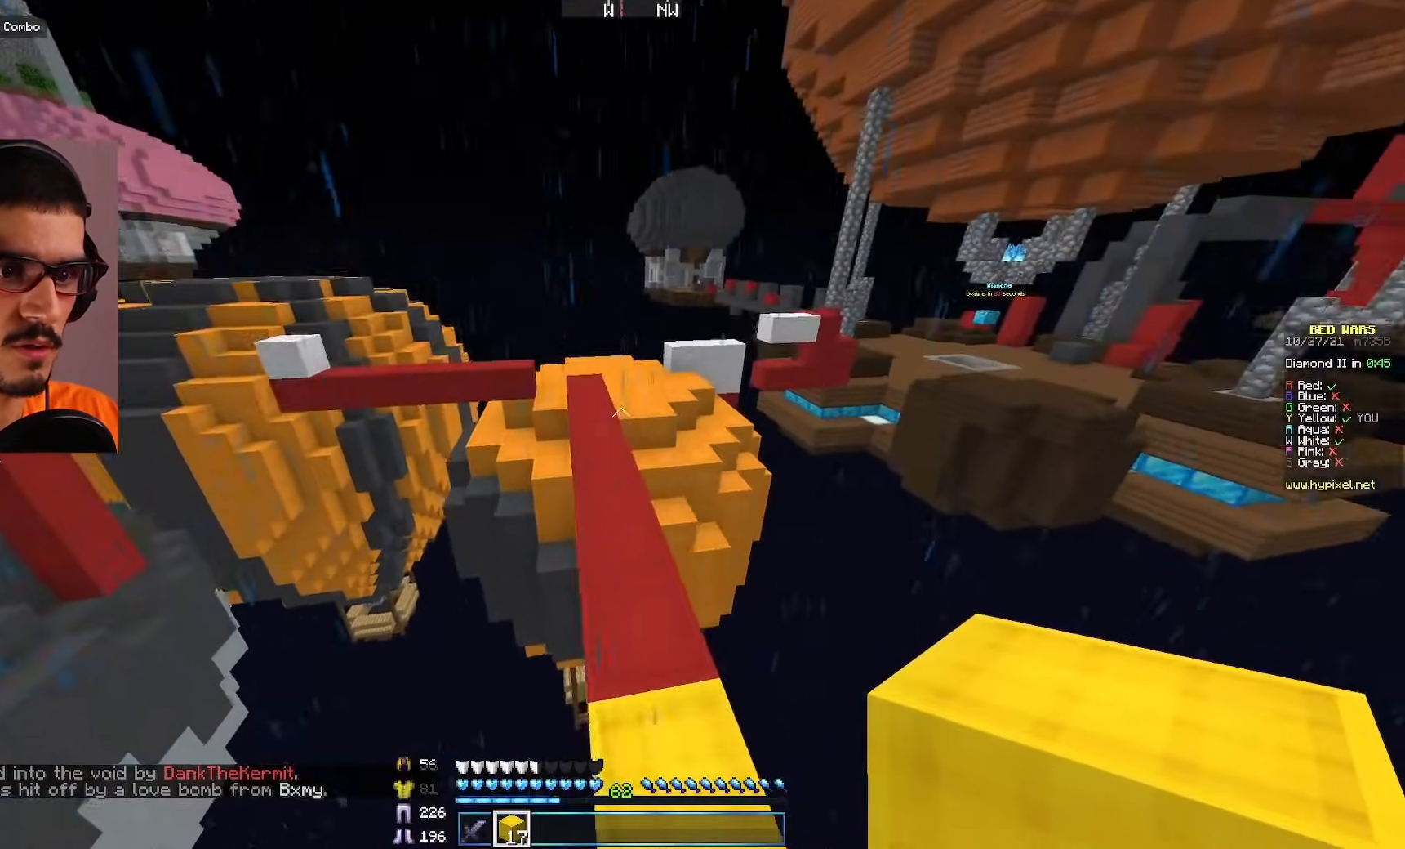
{"keys": ["a", "w"], "mouse": [], "events": [[367, "a", "down"]]}
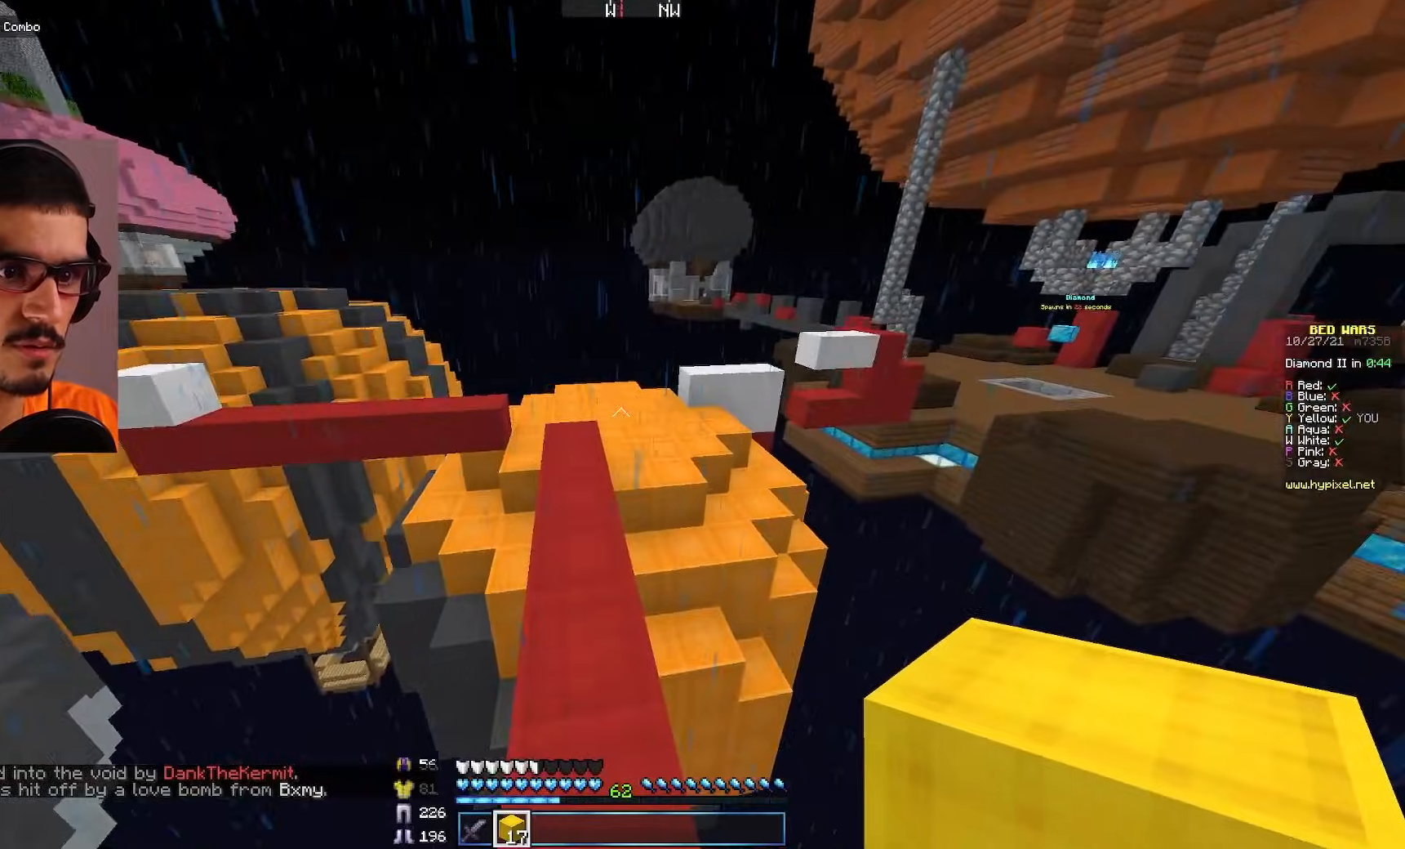
{"keys": ["w"], "mouse": [], "events": [[50, "a", "up"]]}
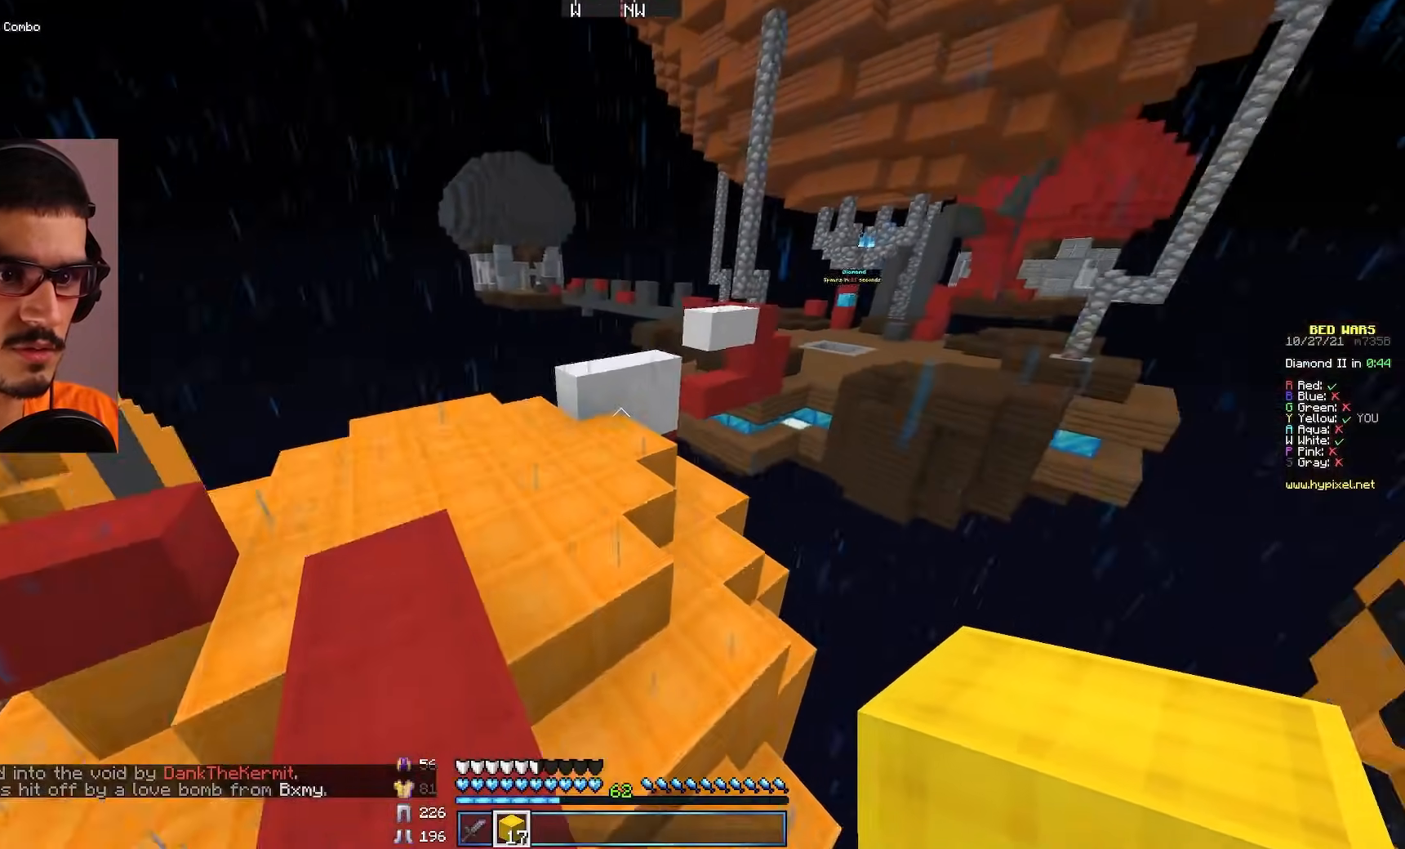
{"keys": ["a", "w"], "mouse": [], "events": [[33, "a", "down"]]}
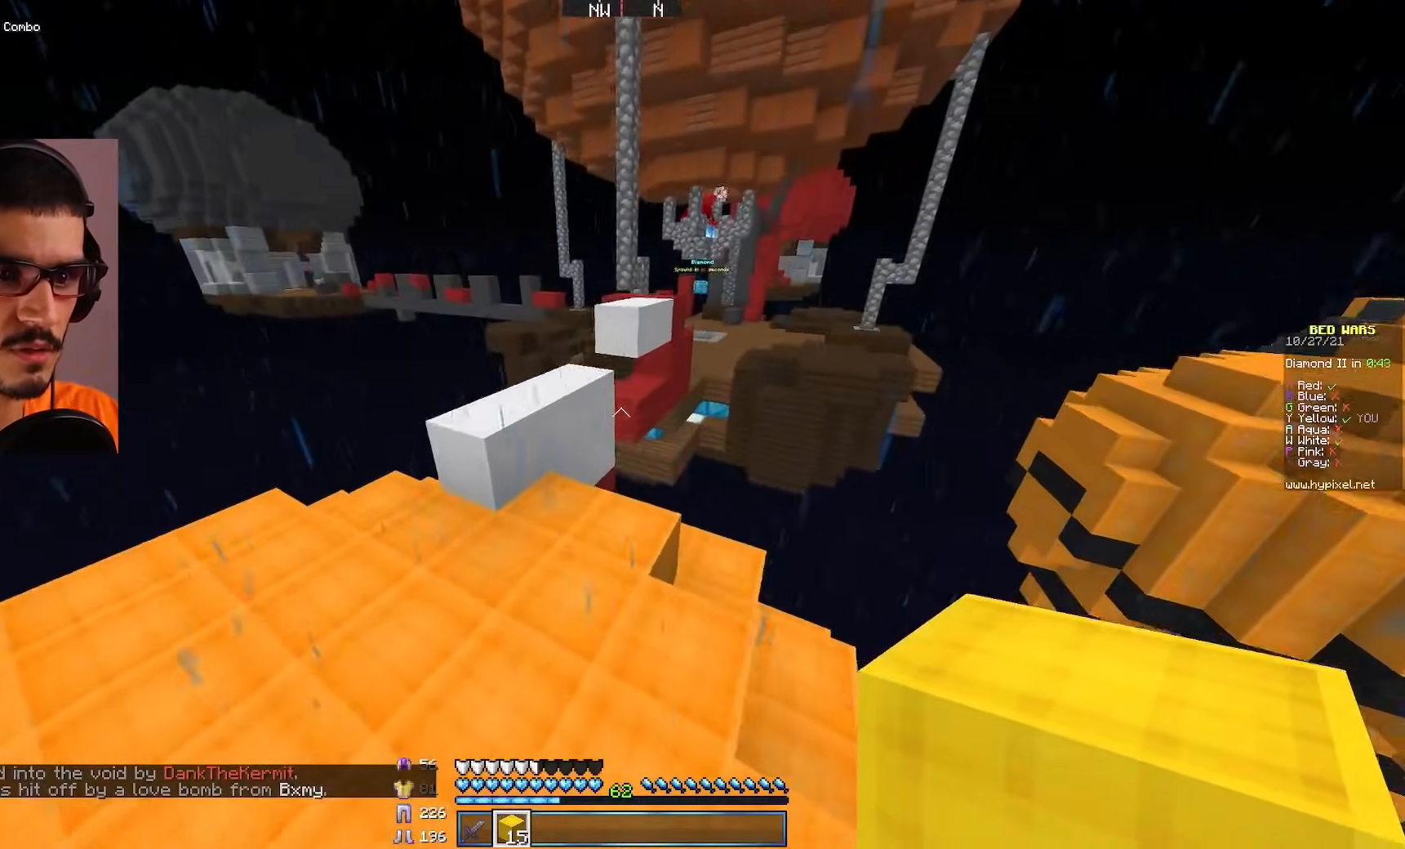
{"keys": ["w"], "mouse": [], "events": [[217, "a", "up"]]}
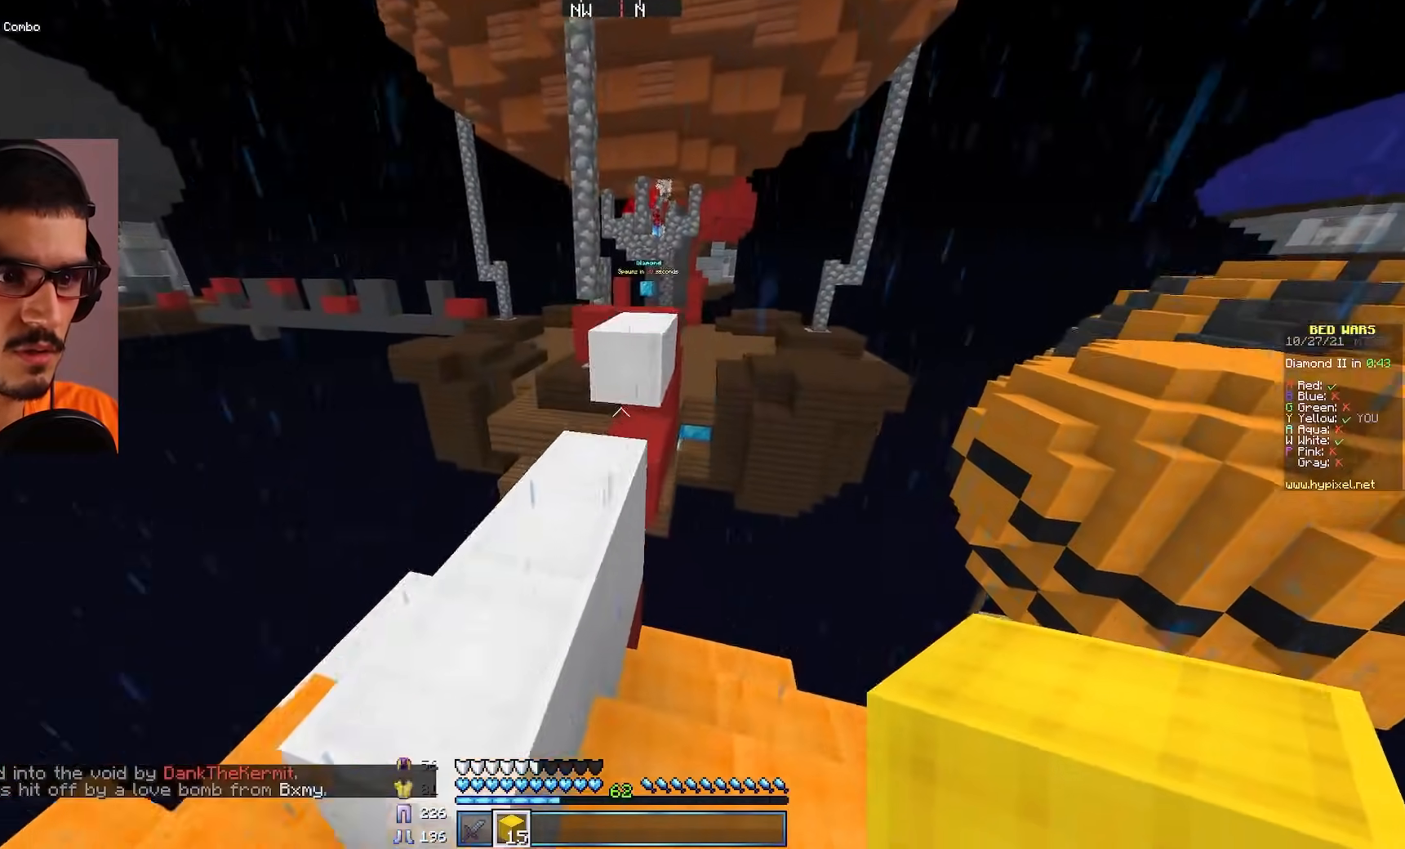
{"keys": ["w"], "mouse": [], "events": [[67, "a", "down"], [167, "a", "up"]]}
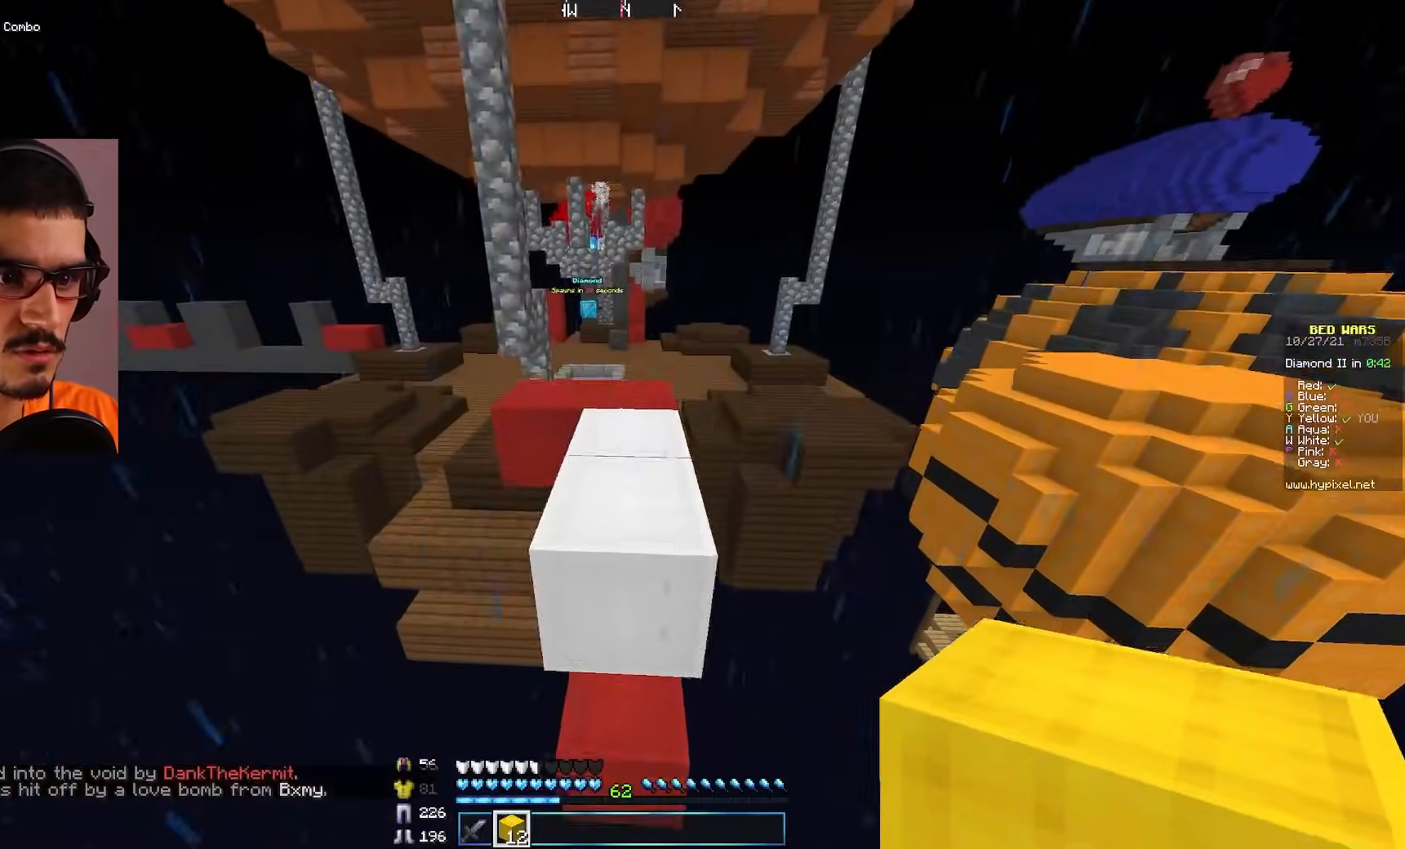
{"keys": ["w"], "mouse": [], "events": []}